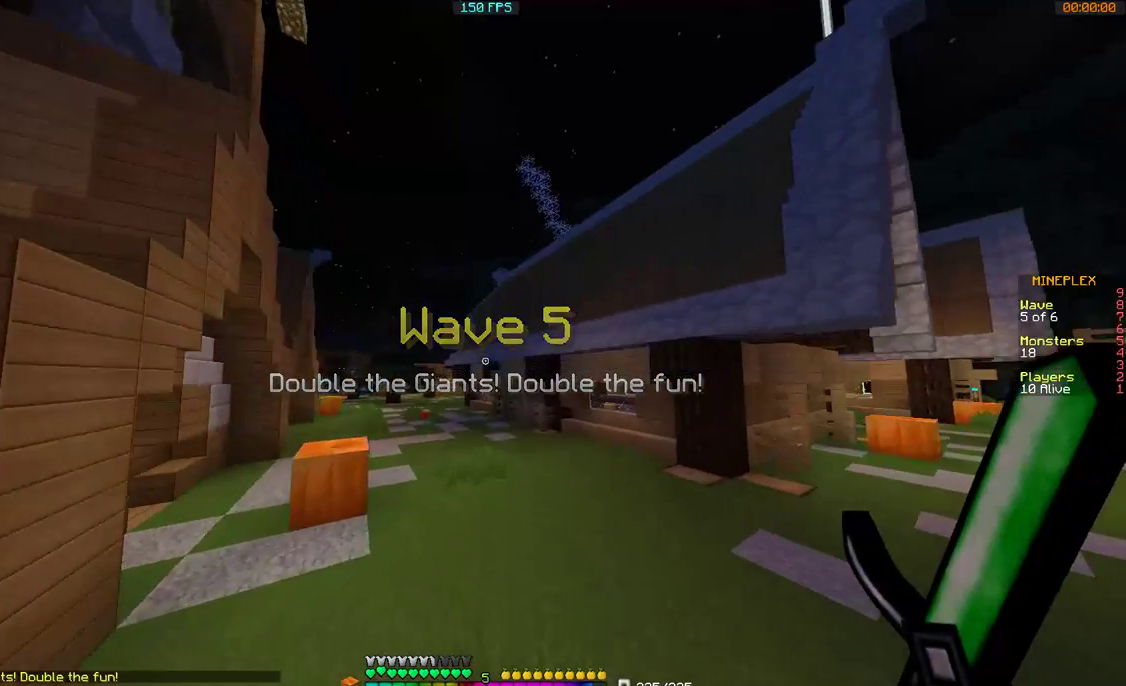
Gameplay with keyboard and mouse; each line is a JSON object with the keys and mouse buttons held at the frame after it. "events" lists presses ("down") and releases ("up") of "a", "d", "s", "w", "mouse_left" and "mouse_right" between this image and that frame as [ms after this image, input, new state], when the widget could be followed in between. "mouse_left", "mouse_right" = the "left", "right" buttons of the "mouse" list. No other keys are recorded. Fast repeated clicks can show as one long hold. Mouse movement is not recorded.
{"keys": ["a"], "mouse": [], "events": [[467, "a", "down"], [500, "w", "up"]]}
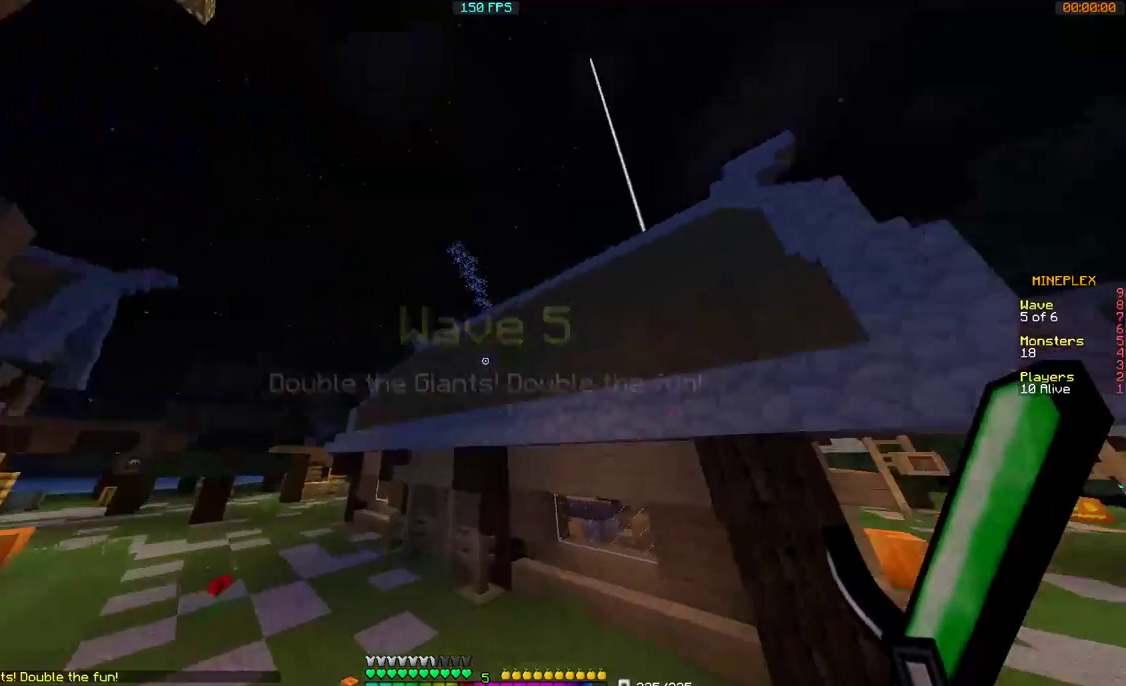
{"keys": ["s"], "mouse": [], "events": [[167, "s", "down"], [200, "a", "up"]]}
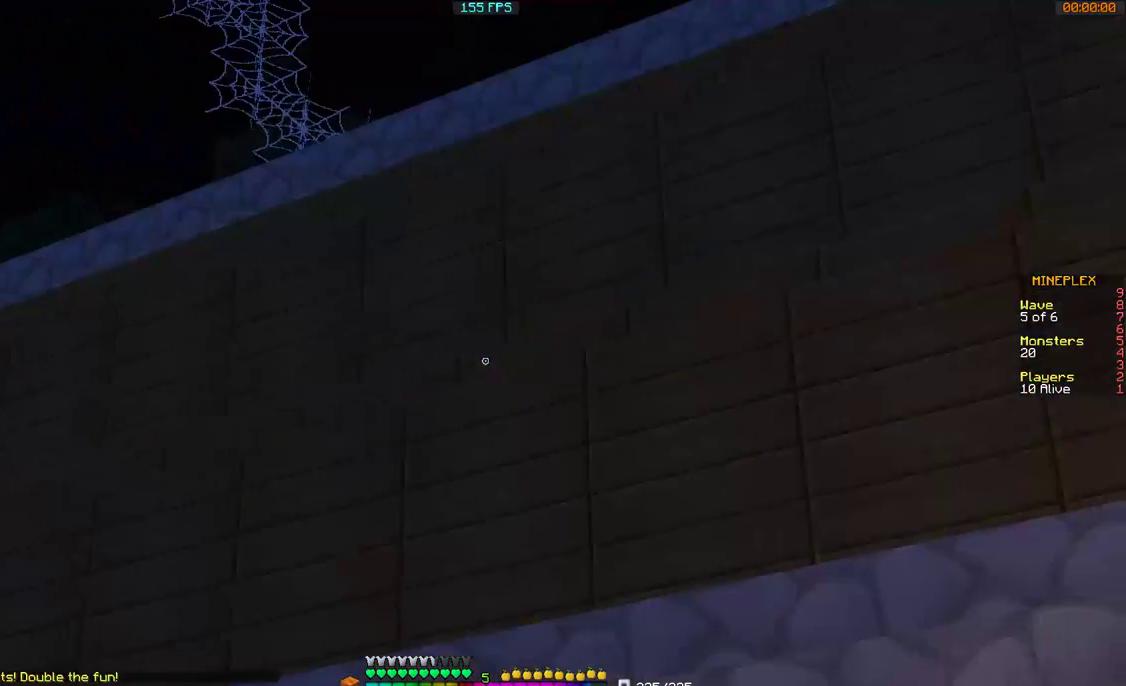
{"keys": ["s"], "mouse": [], "events": []}
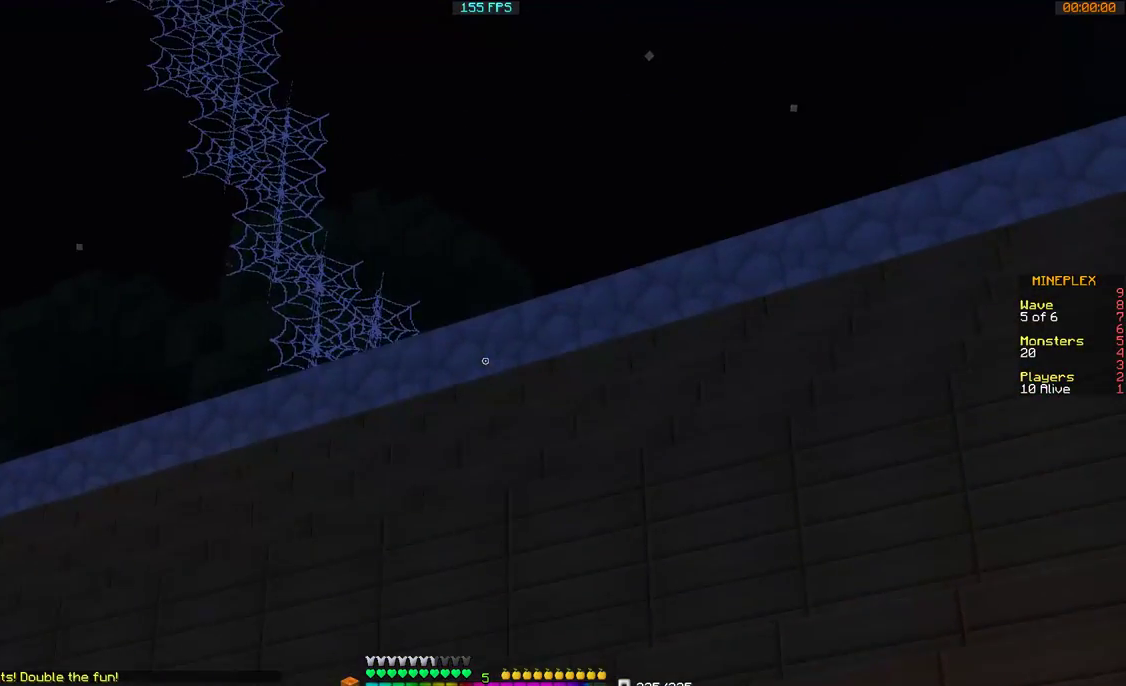
{"keys": ["s"], "mouse": [], "events": []}
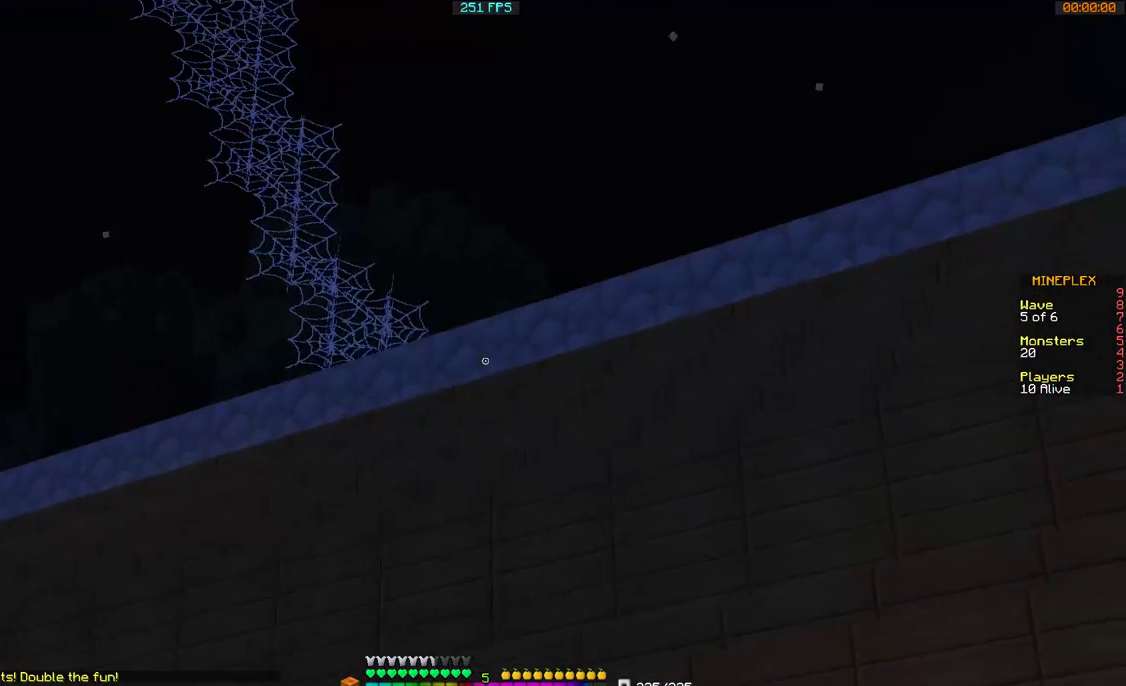
{"keys": ["s"], "mouse": [], "events": []}
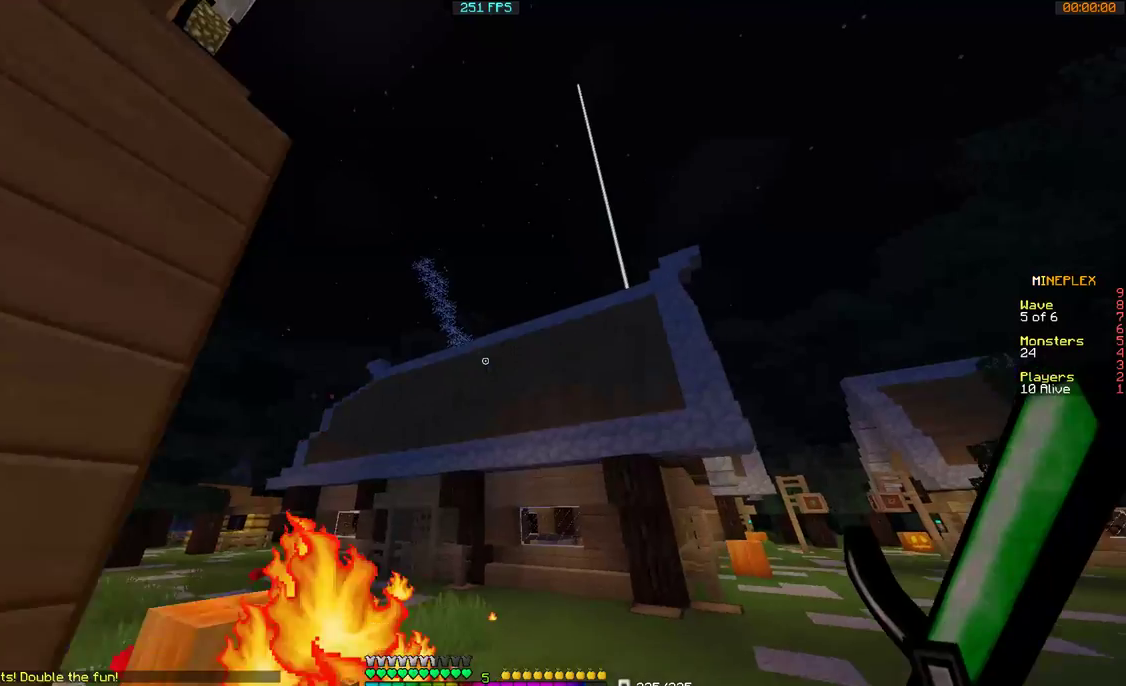
{"keys": ["s"], "mouse": [], "events": []}
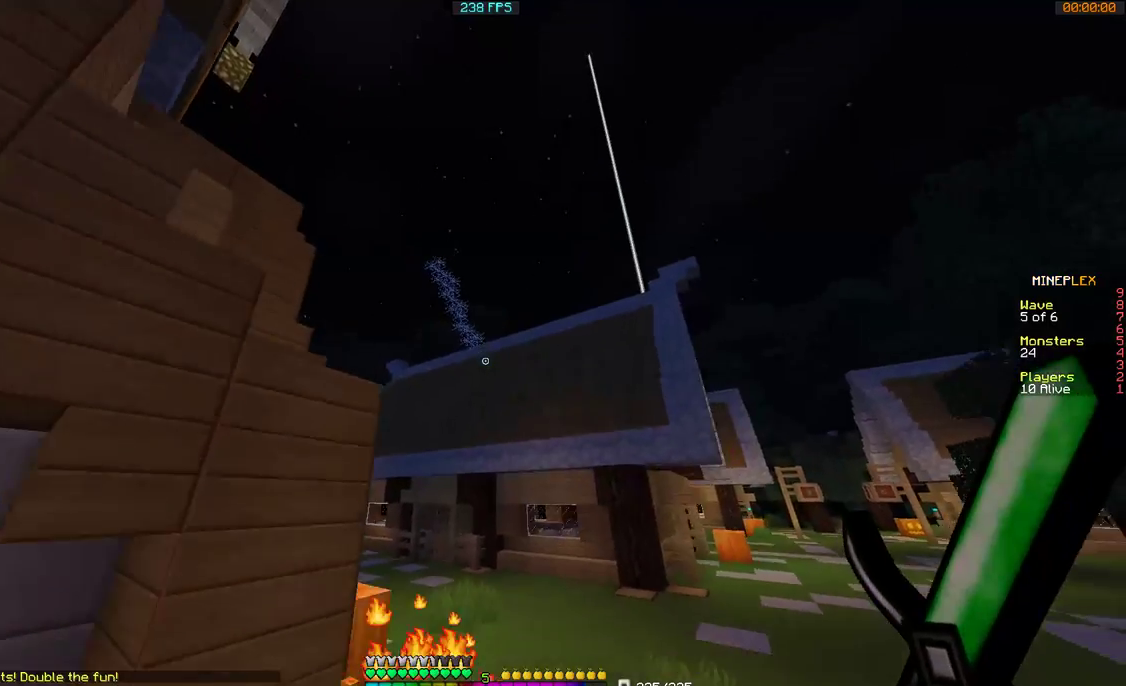
{"keys": [], "mouse": [], "events": [[300, "d", "down"], [400, "s", "up"], [467, "d", "up"]]}
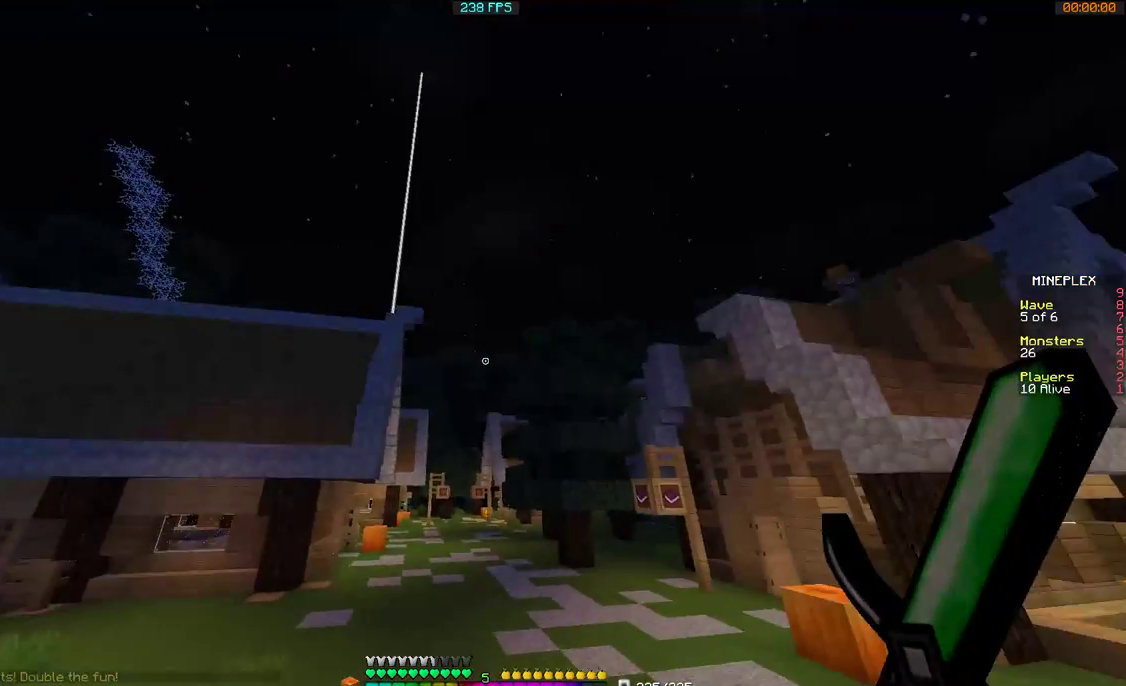
{"keys": [], "mouse": [], "events": []}
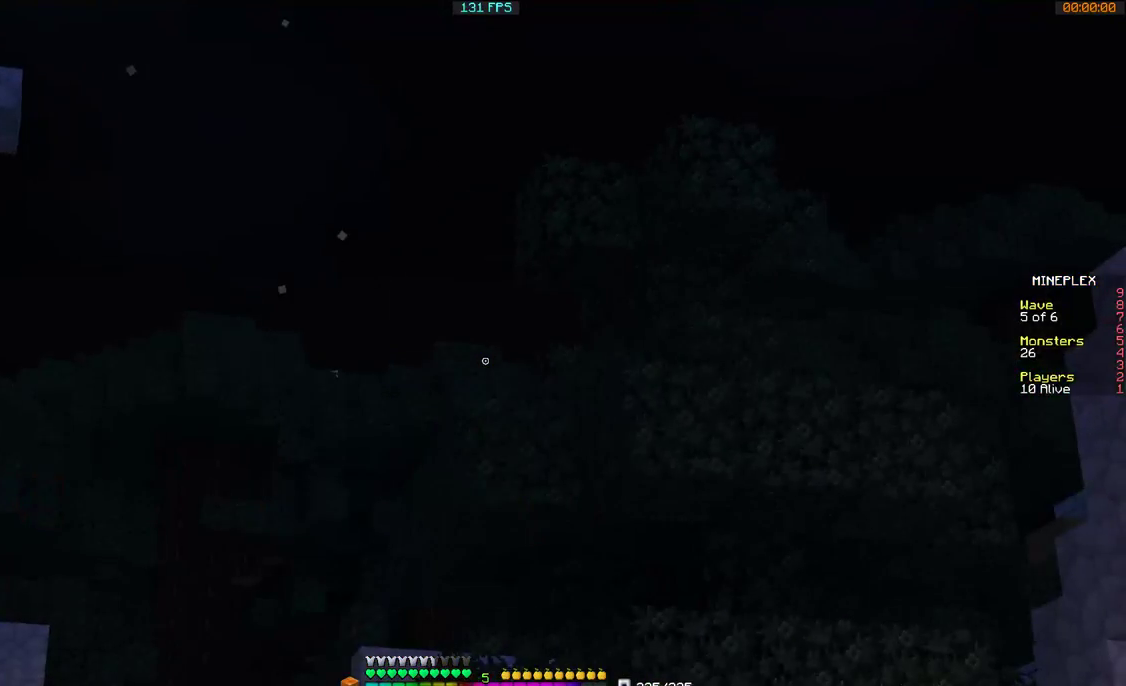
{"keys": ["d", "s"], "mouse": [], "events": [[267, "s", "down"], [500, "d", "down"]]}
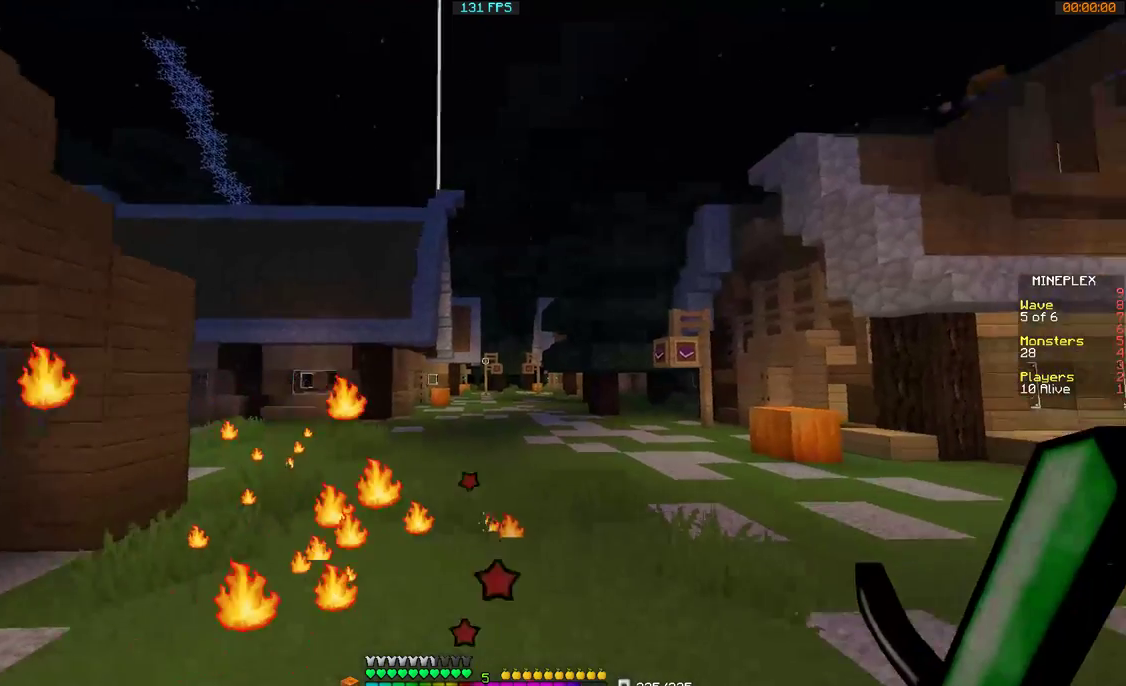
{"keys": [], "mouse": [], "events": [[67, "s", "up"], [200, "d", "up"]]}
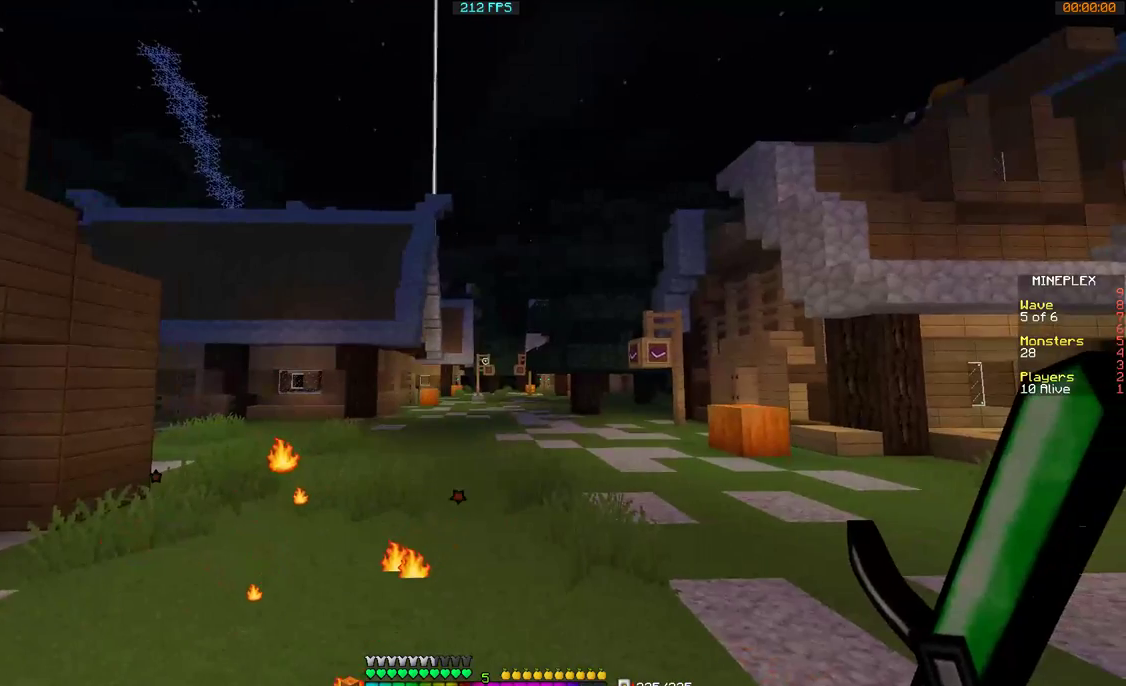
{"keys": ["d"], "mouse": [], "events": [[467, "d", "down"]]}
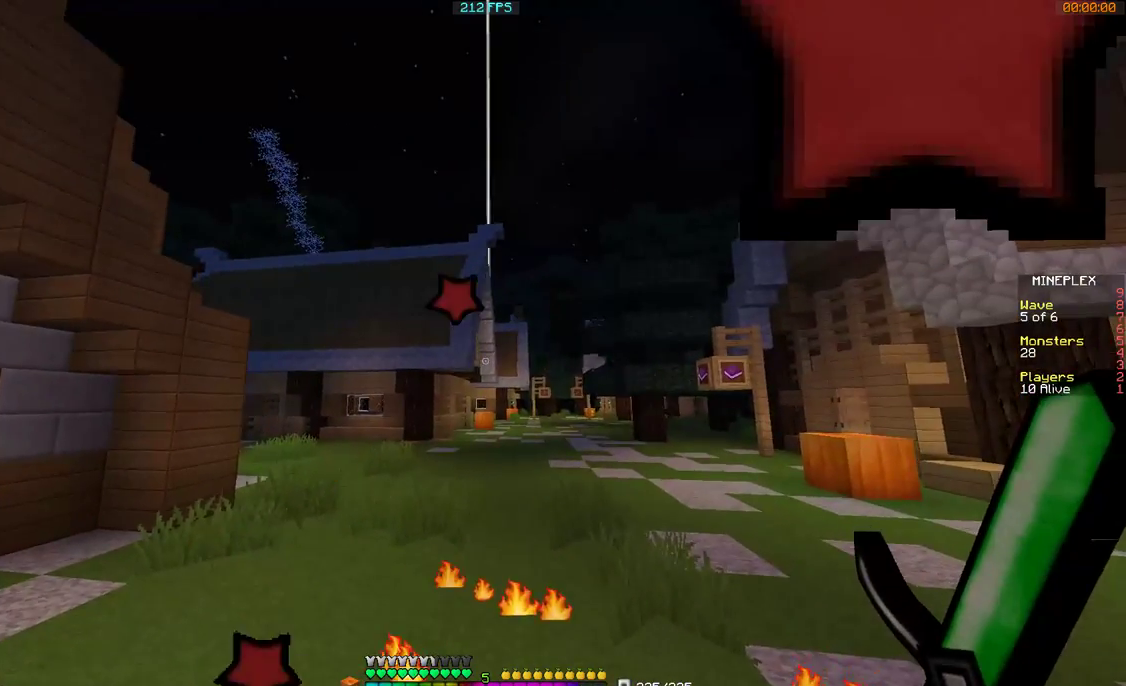
{"keys": ["d", "w"], "mouse": [], "events": [[267, "w", "down"]]}
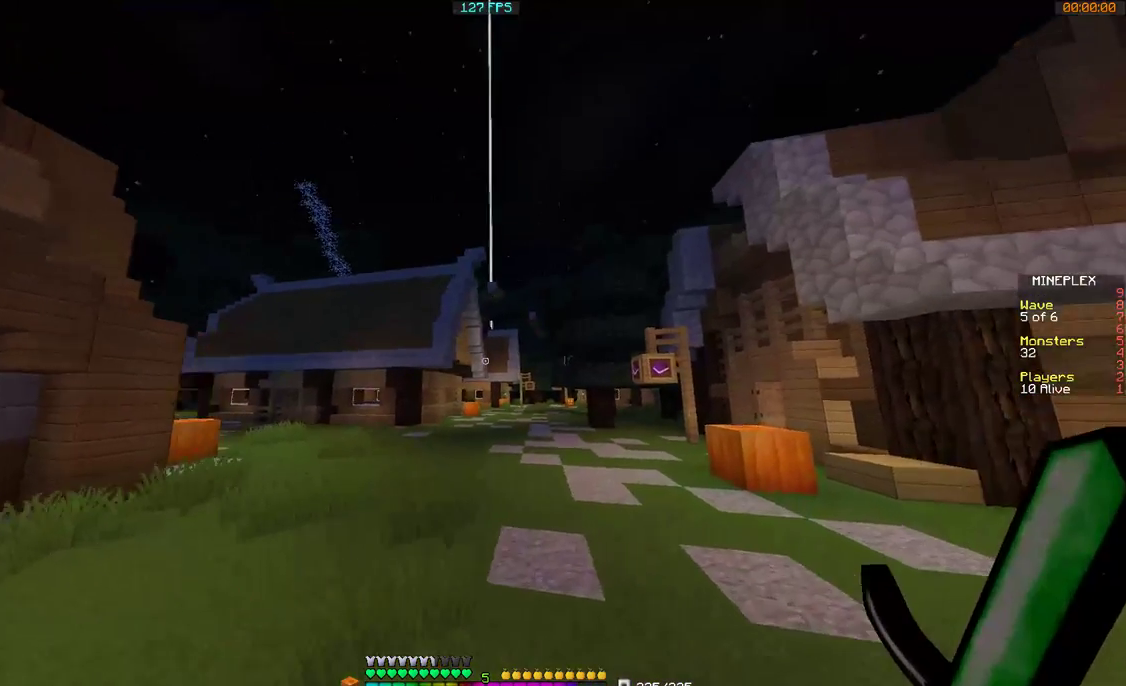
{"keys": ["d", "w"], "mouse": [], "events": []}
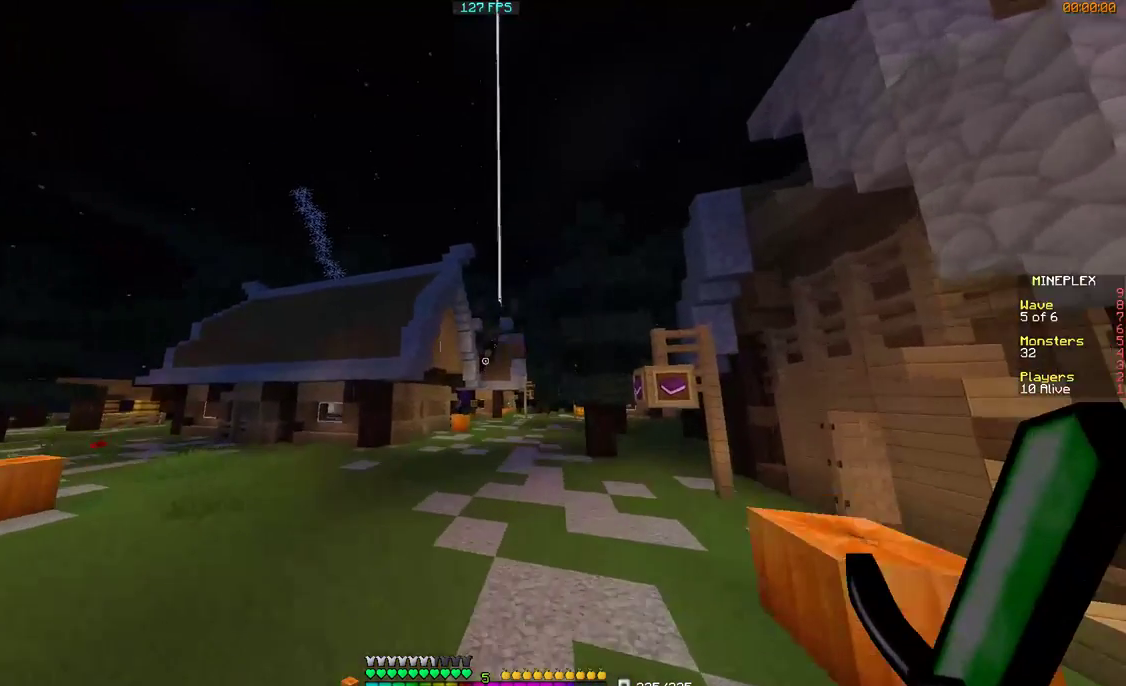
{"keys": ["w"], "mouse": [], "events": [[200, "d", "up"]]}
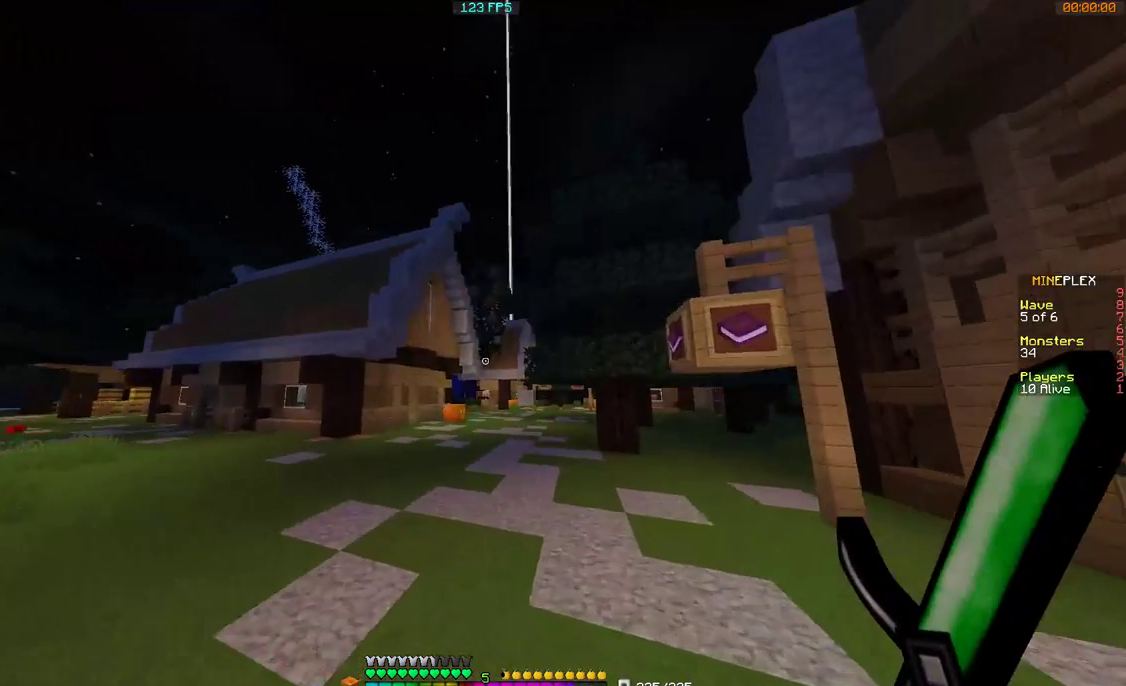
{"keys": ["w"], "mouse": [], "events": []}
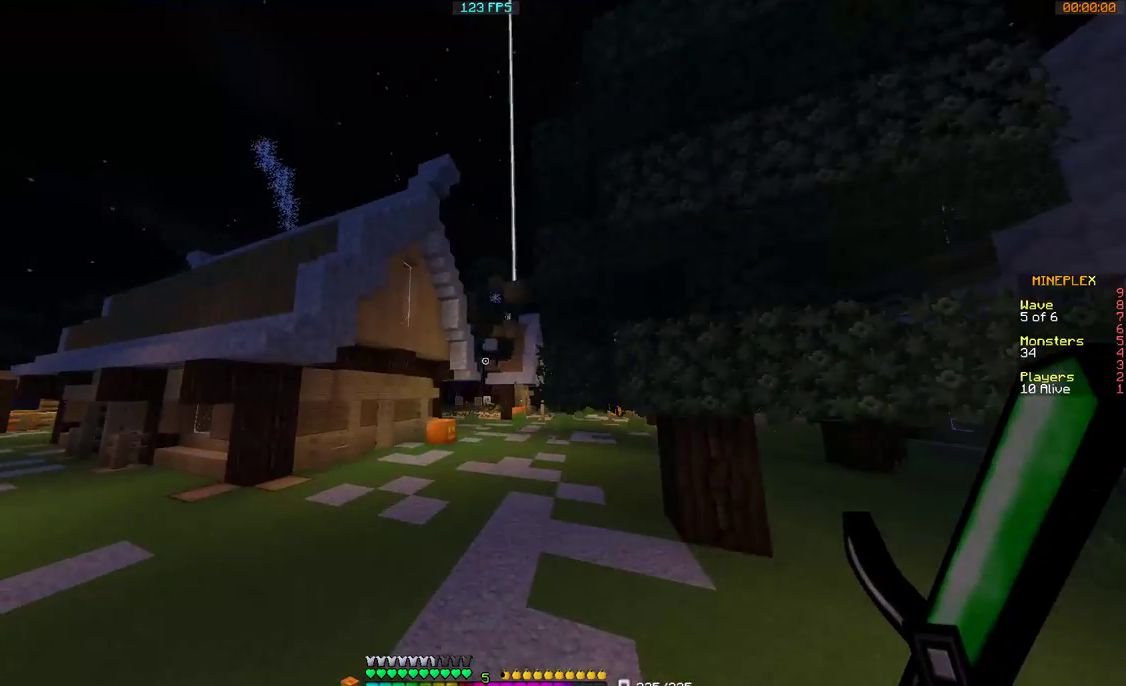
{"keys": ["w"], "mouse": [], "events": [[67, "d", "down"], [267, "d", "up"]]}
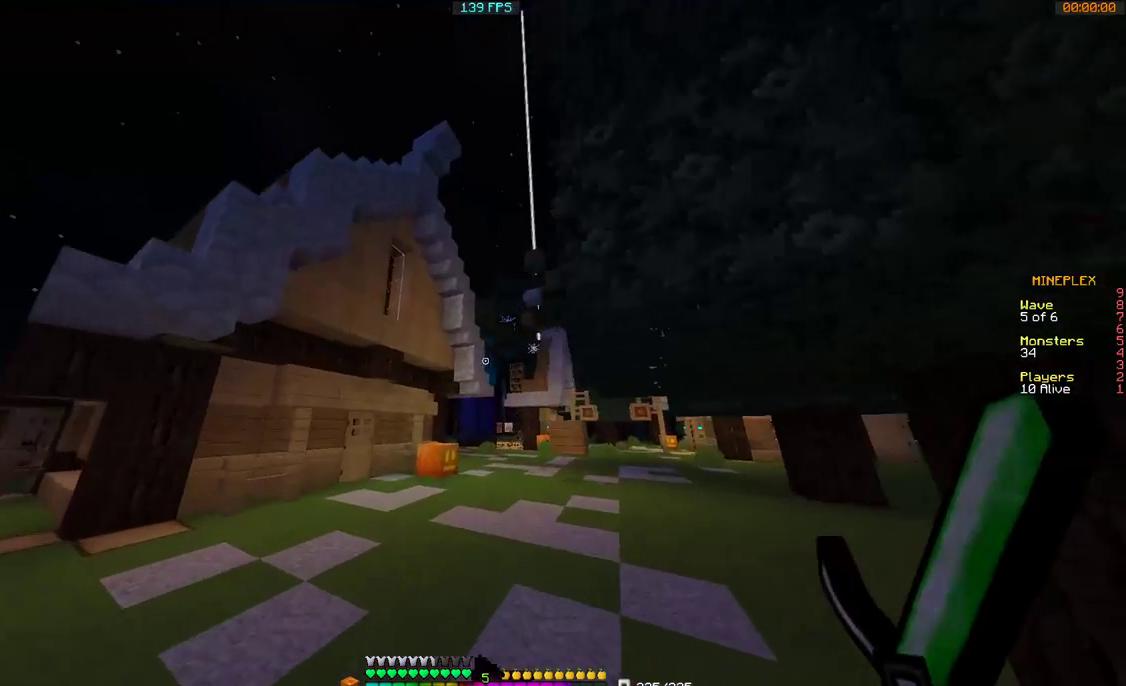
{"keys": ["d", "w"], "mouse": [], "events": [[100, "d", "down"]]}
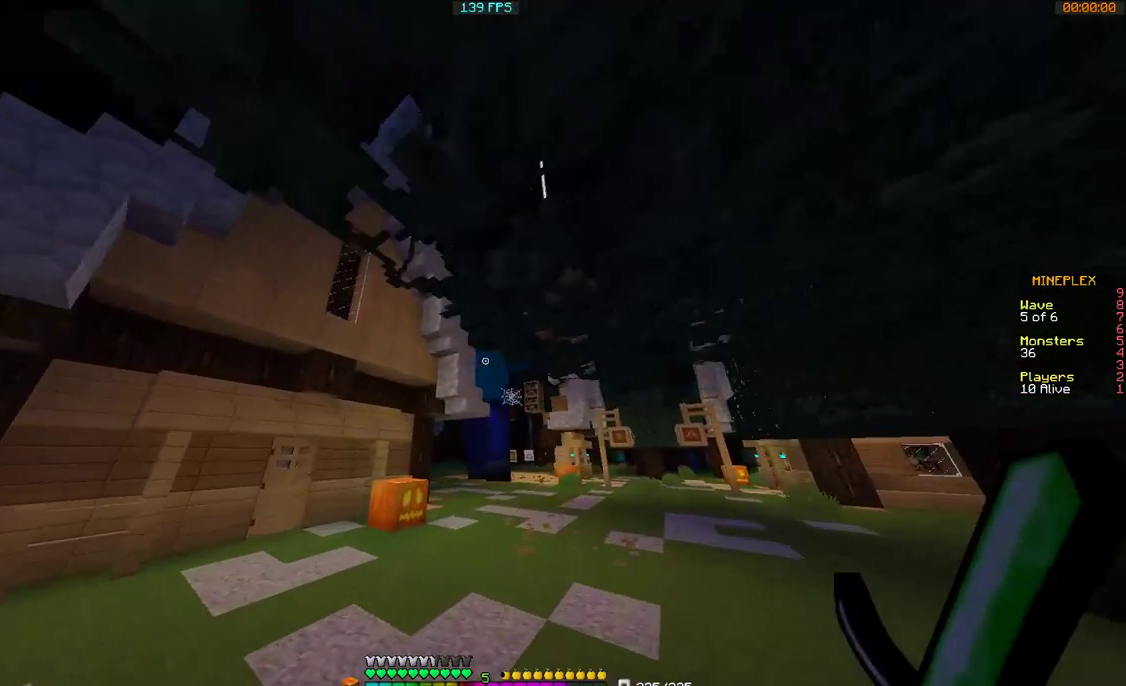
{"keys": ["w"], "mouse": ["right"], "events": [[167, "mouse_right", "down"], [467, "d", "up"]]}
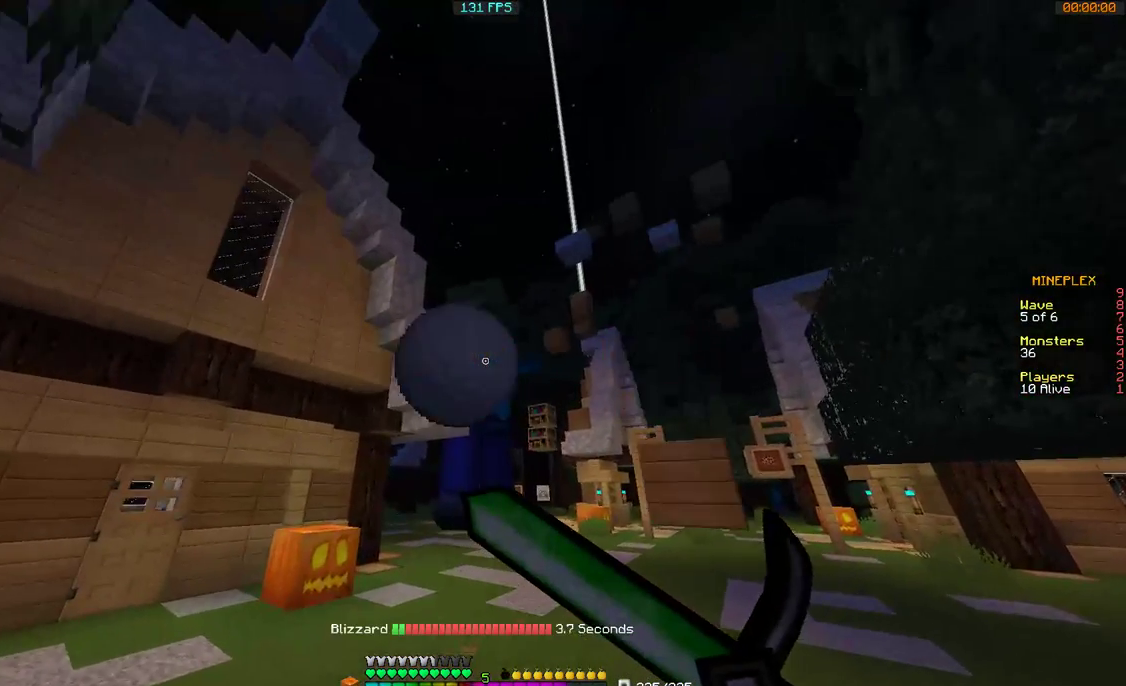
{"keys": ["d", "w"], "mouse": ["right"], "events": [[467, "d", "down"]]}
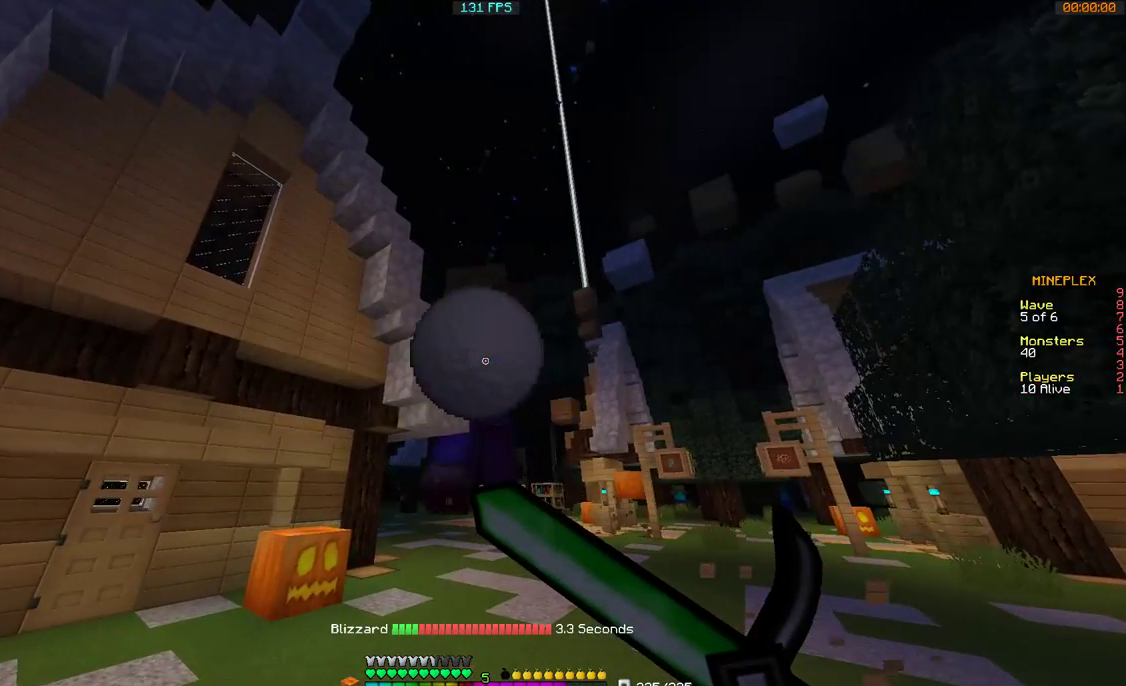
{"keys": ["d", "w"], "mouse": ["right"], "events": []}
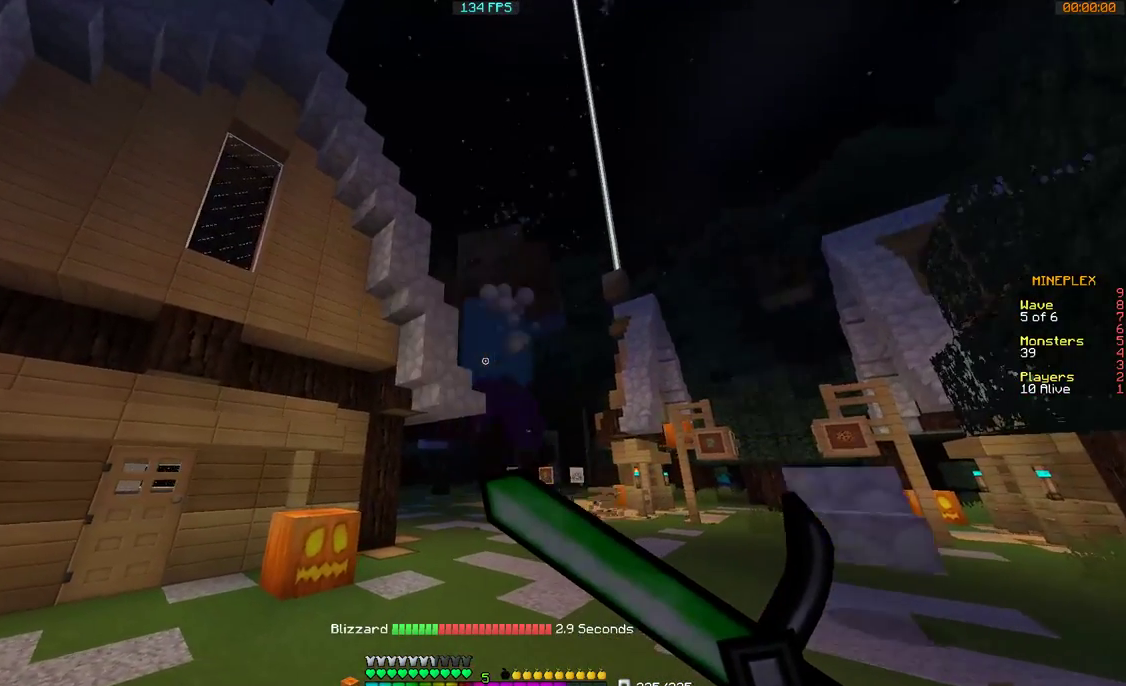
{"keys": ["d", "w"], "mouse": [], "events": [[367, "mouse_right", "up"]]}
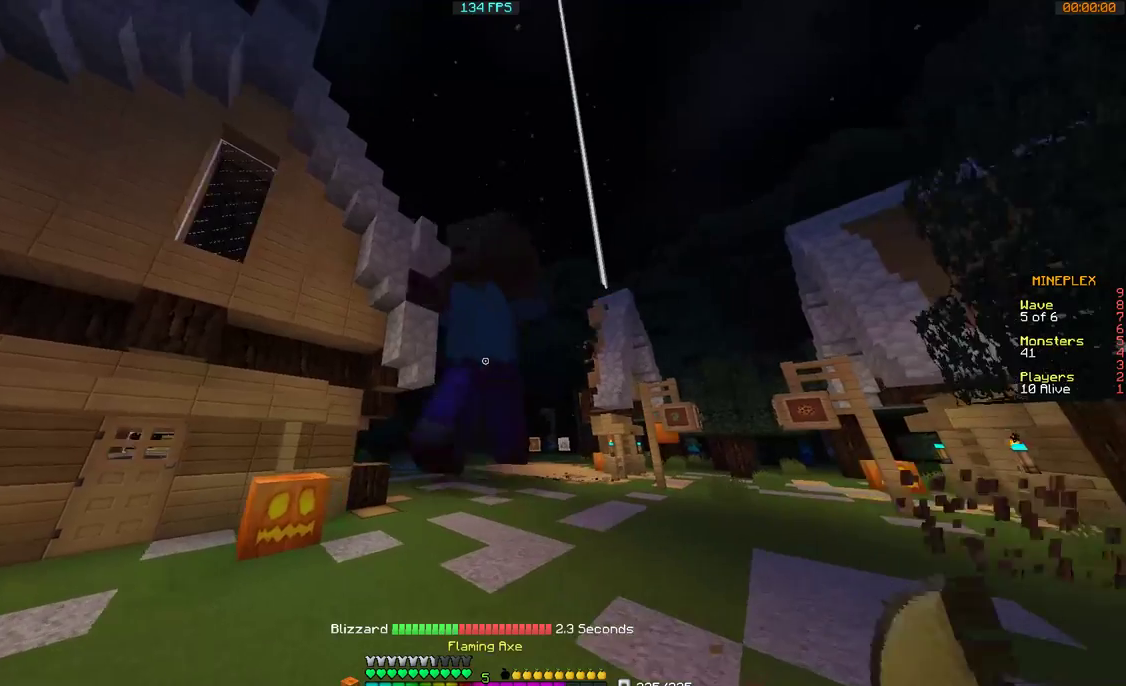
{"keys": ["w"], "mouse": ["left"], "events": [[67, "d", "up"], [67, "mouse_right", "down"], [367, "mouse_right", "up"], [467, "mouse_left", "down"]]}
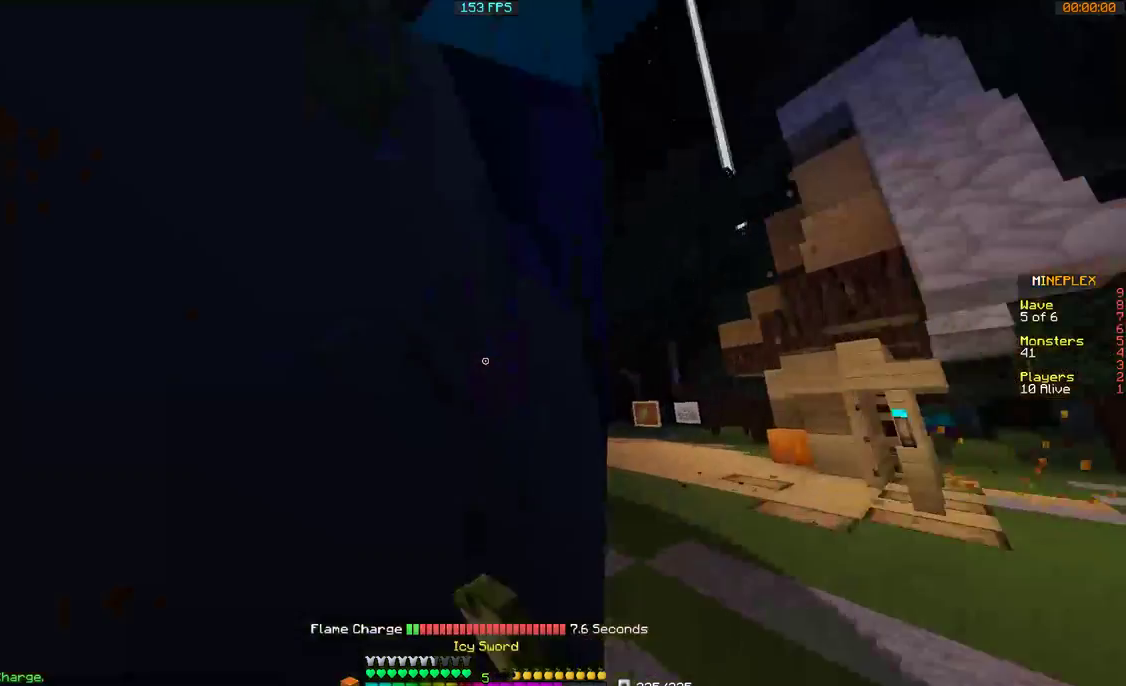
{"keys": ["a", "s"], "mouse": [], "events": [[67, "d", "down"], [67, "mouse_left", "up"], [100, "mouse_left", "down"], [300, "mouse_left", "up"], [300, "w", "up"], [367, "mouse_left", "down"], [400, "mouse_left", "up"], [400, "s", "down"], [467, "a", "down"], [467, "d", "up"]]}
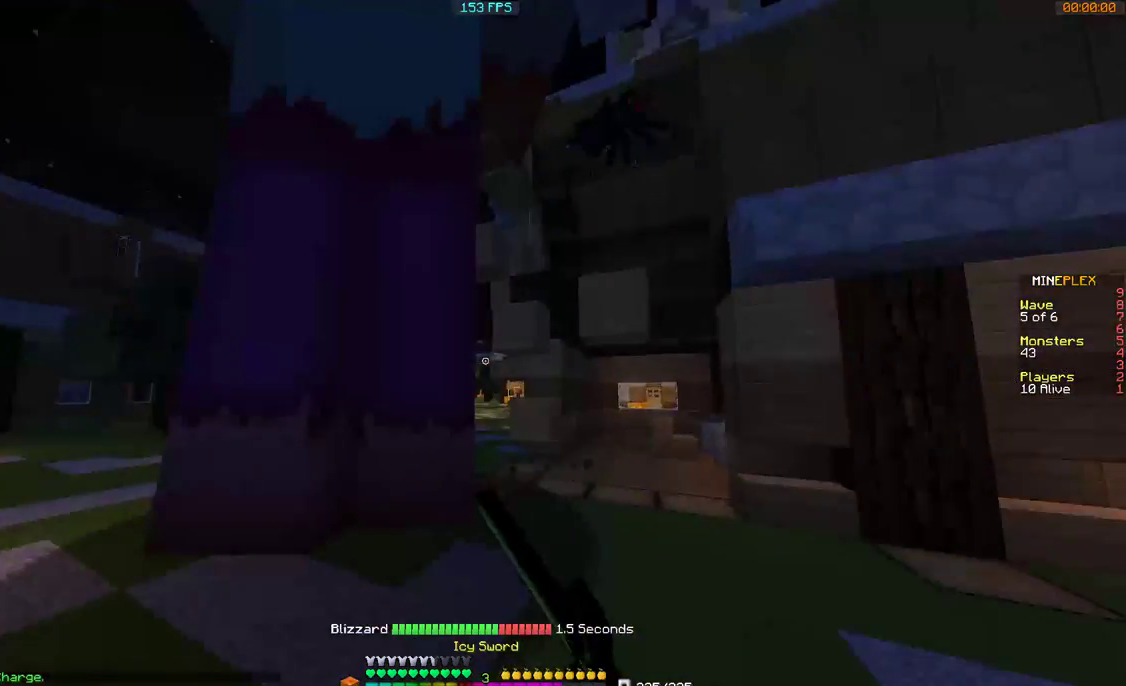
{"keys": ["a", "w"], "mouse": [], "events": [[67, "mouse_left", "down"], [100, "mouse_left", "up"], [267, "mouse_left", "down"], [300, "mouse_left", "up"], [300, "s", "up"], [367, "mouse_left", "down"], [400, "w", "down"], [500, "mouse_left", "up"]]}
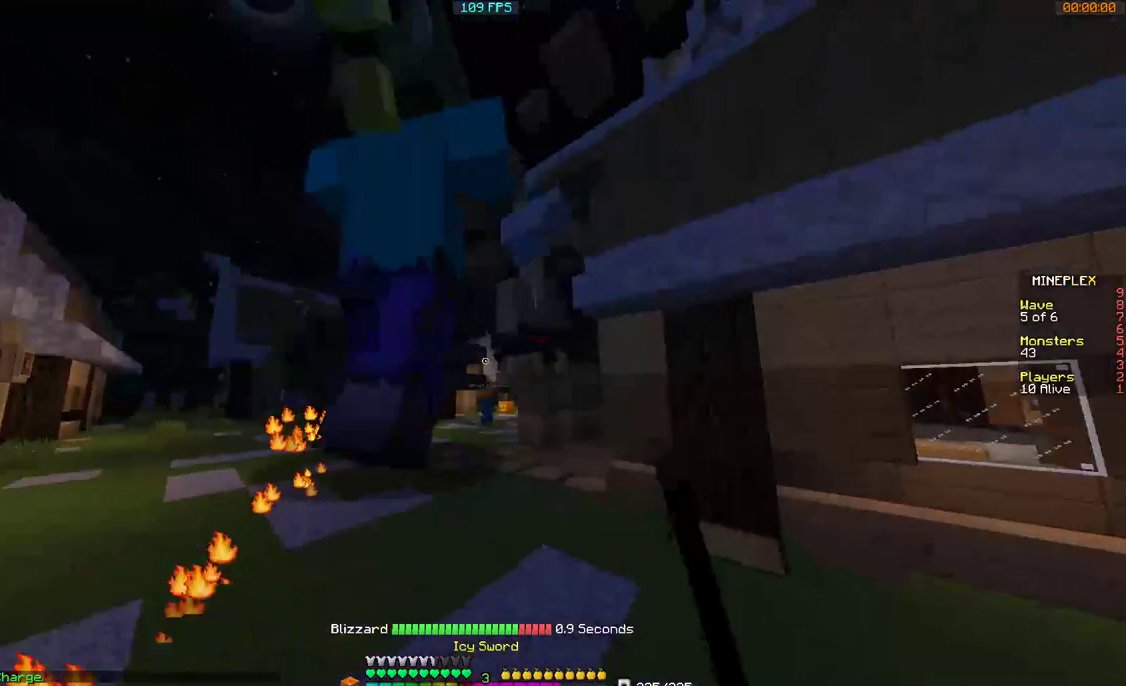
{"keys": ["a", "w"], "mouse": [], "events": [[67, "mouse_left", "down"], [100, "mouse_left", "up"], [167, "mouse_left", "down"], [200, "mouse_left", "up"], [267, "mouse_left", "down"], [300, "mouse_left", "up"]]}
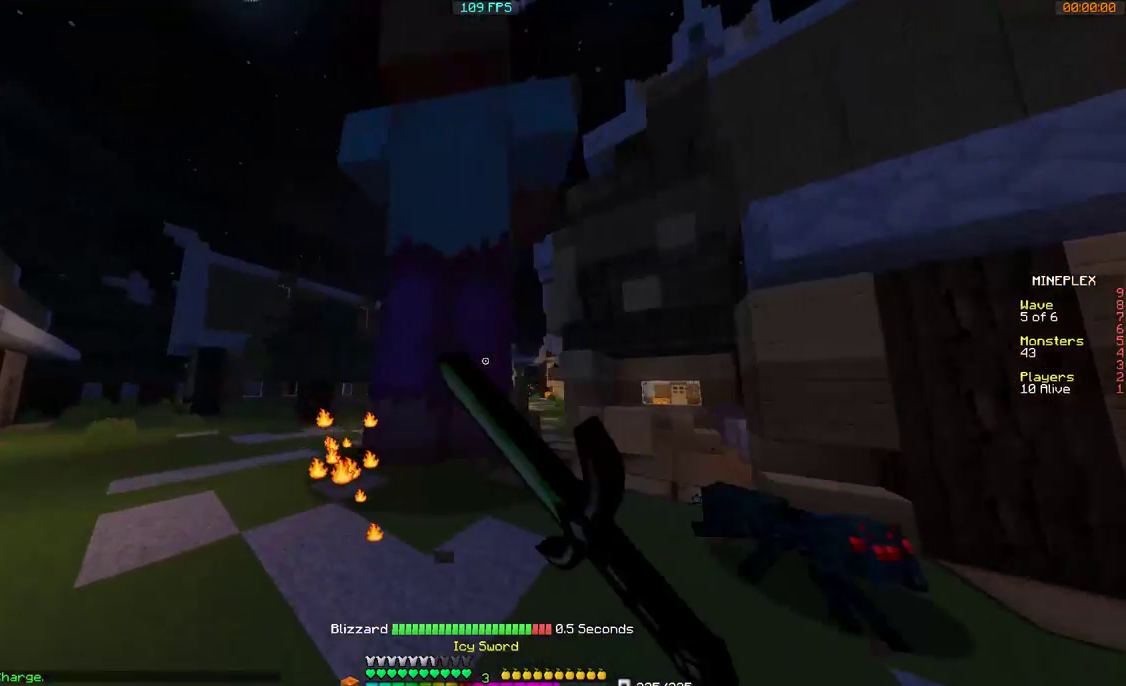
{"keys": ["d", "w"], "mouse": [], "events": [[67, "mouse_left", "down"], [100, "mouse_left", "up"], [167, "mouse_left", "down"], [200, "mouse_left", "up"], [200, "w", "up"], [267, "mouse_left", "down"], [300, "mouse_left", "up"], [367, "mouse_left", "down"], [400, "d", "down"], [400, "mouse_left", "up"], [467, "a", "up"], [467, "mouse_left", "down"], [500, "mouse_left", "up"], [500, "w", "down"]]}
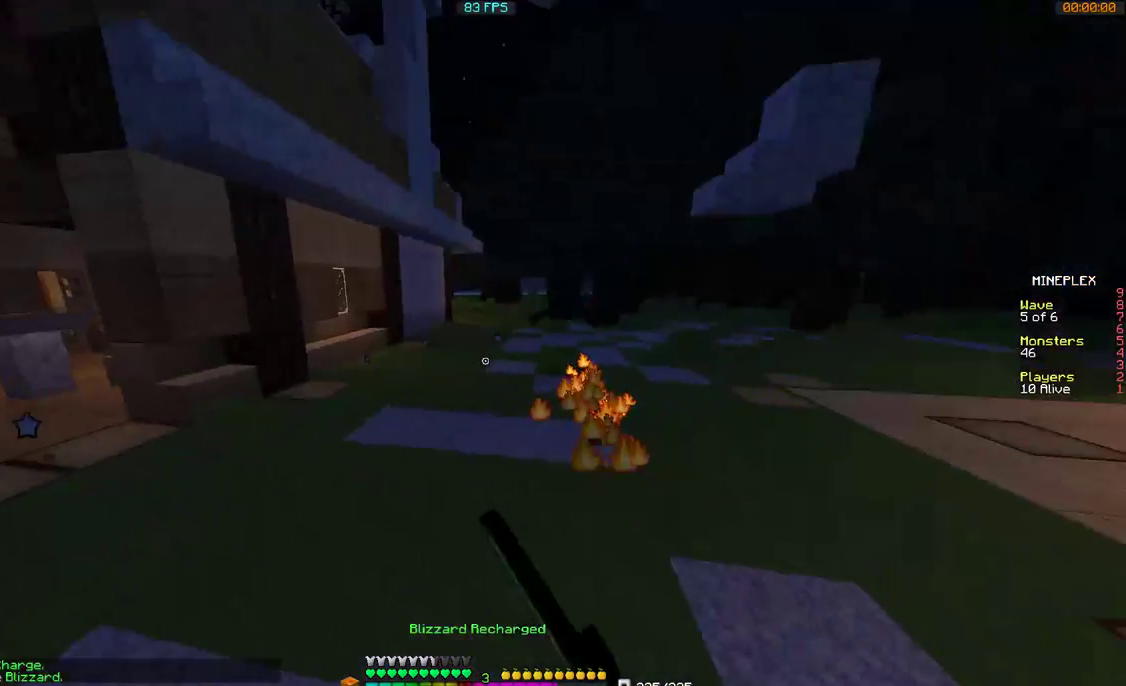
{"keys": ["a"], "mouse": [], "events": [[67, "mouse_left", "down"], [100, "mouse_left", "up"], [167, "mouse_left", "down"], [200, "mouse_left", "up"], [267, "a", "down"], [267, "d", "up"], [267, "w", "up"], [367, "mouse_left", "down"], [400, "mouse_left", "up"]]}
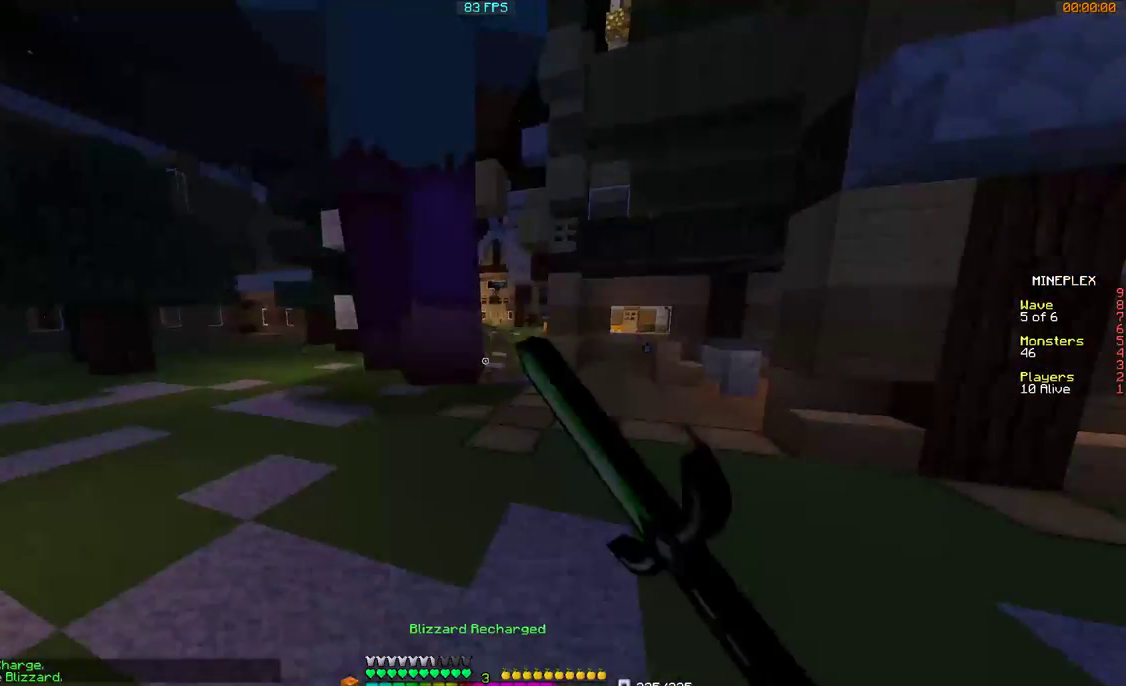
{"keys": ["a", "w"], "mouse": ["right"], "events": [[67, "mouse_left", "down"], [100, "mouse_left", "up"], [100, "w", "down"], [300, "mouse_right", "down"]]}
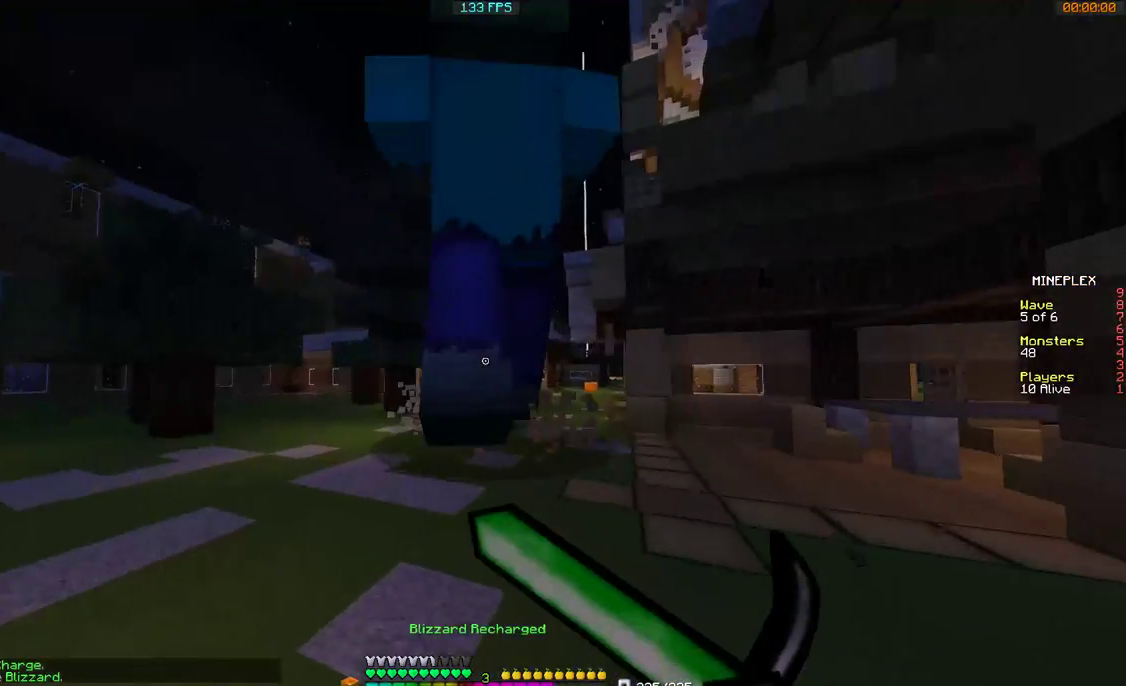
{"keys": ["w"], "mouse": ["right"], "events": [[267, "a", "up"]]}
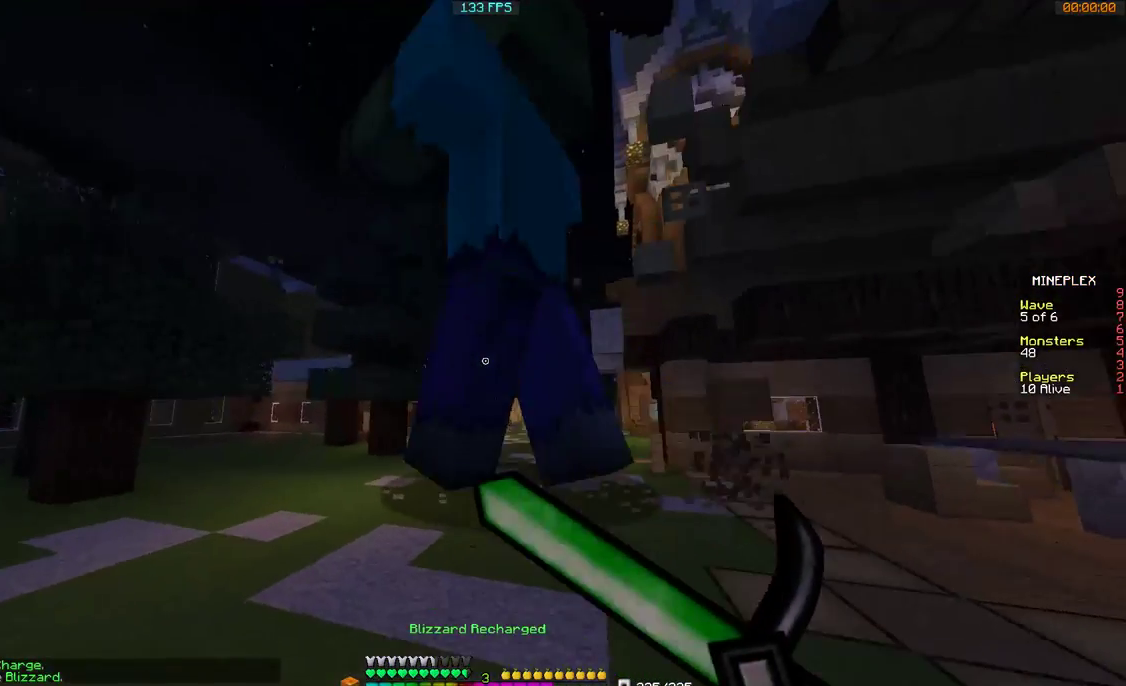
{"keys": ["a", "w"], "mouse": ["right"], "events": [[67, "mouse_right", "up"], [300, "mouse_right", "down"], [367, "mouse_right", "up"], [400, "mouse_right", "down"], [500, "a", "down"]]}